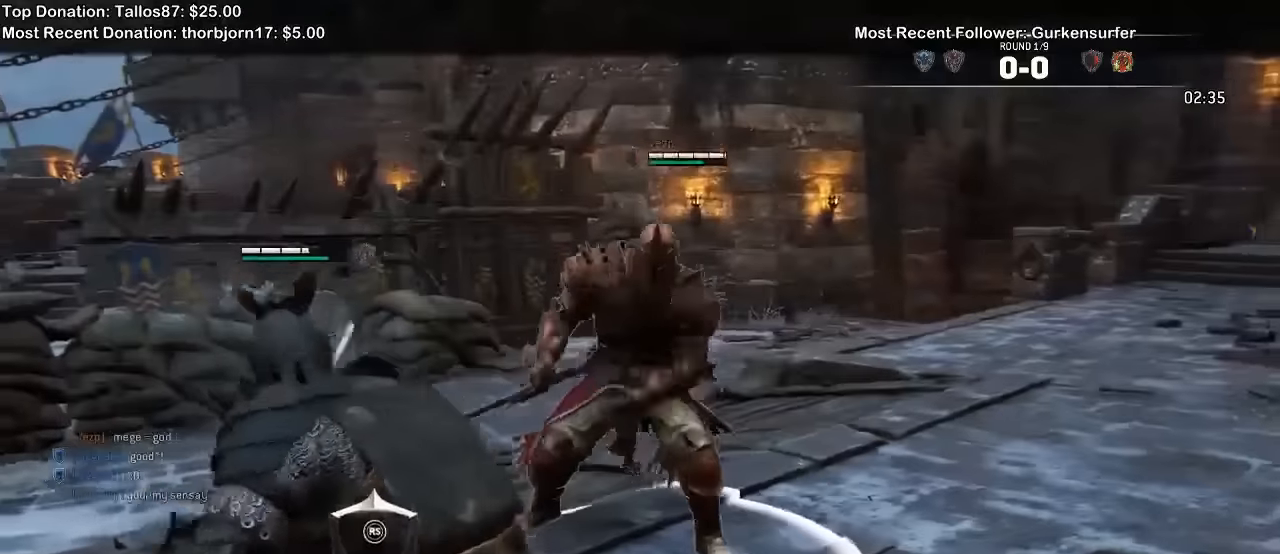
Gameplay with a controller (Xbox layout); each line is a JSON object with the inputs held at the frame after it (dt_ms = milliseconds from this image to that frame). "events" lists button and stick changes between this image and that frame as [ms after this image, input, new state], when the widget could be followed in between. Not read: L1 START.
{"dt_ms": 500, "buttons": ["L2"], "left_stick": "down", "right_stick": "up"}
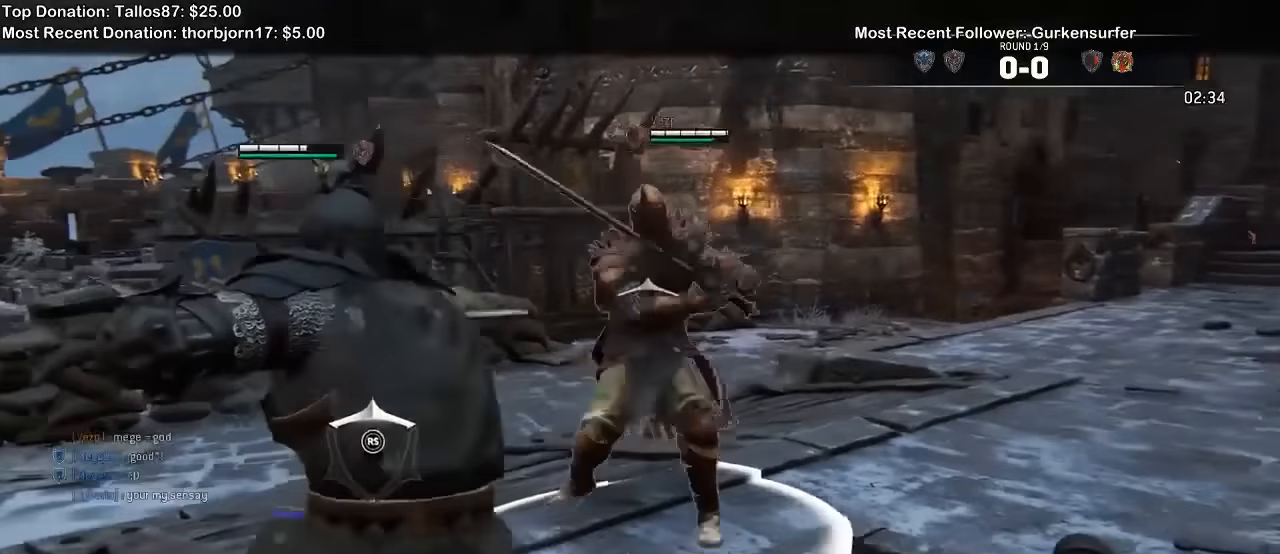
{"dt_ms": 500, "buttons": ["A", "L2"], "left_stick": "down", "right_stick": "center"}
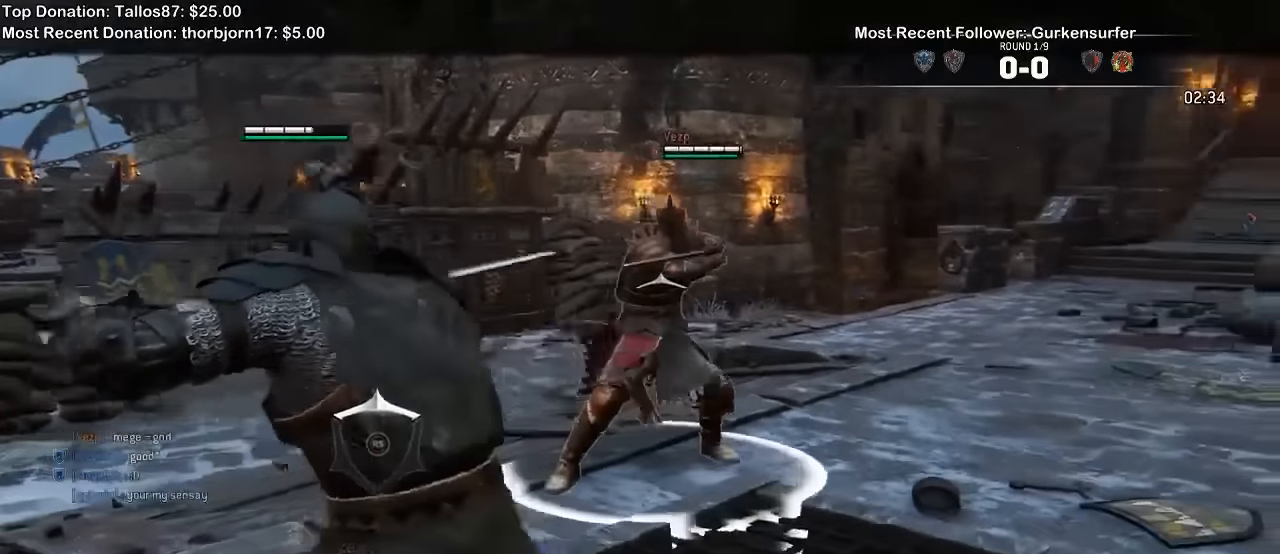
{"dt_ms": 500, "buttons": ["X", "L2"], "left_stick": "center", "right_stick": "center", "events": [[67, "A", "up"], [200, "left_stick", "center"], [234, "X", "down"]]}
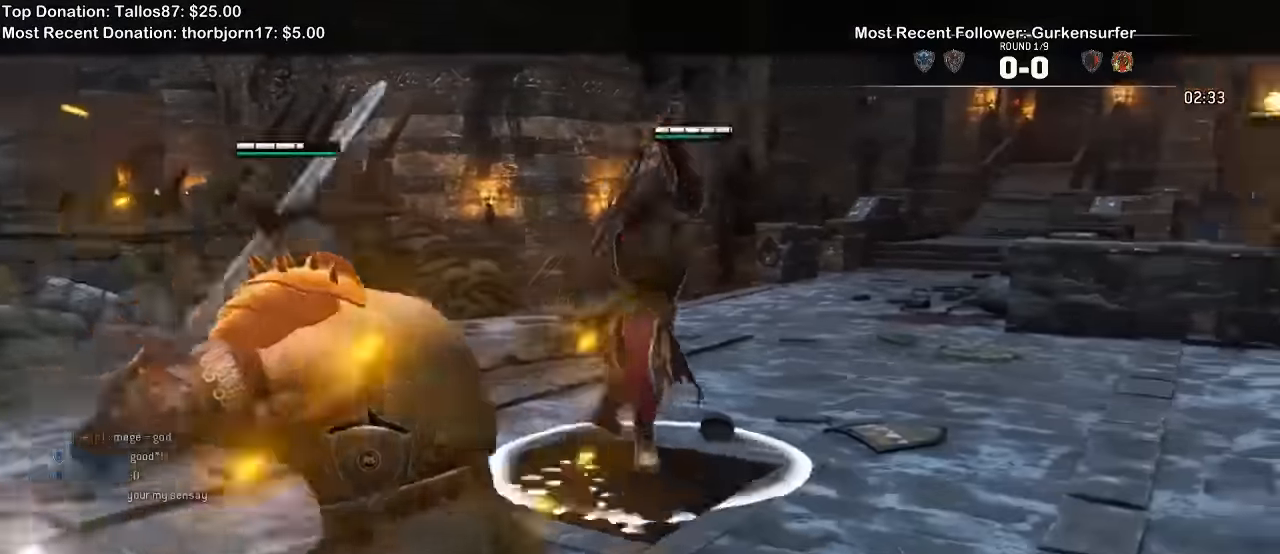
{"dt_ms": 1000, "buttons": ["L2"], "left_stick": "right", "right_stick": "center", "events": [[67, "X", "up"], [234, "right_stick", "left"], [300, "left_stick", "right"], [1000, "right_stick", "center"]]}
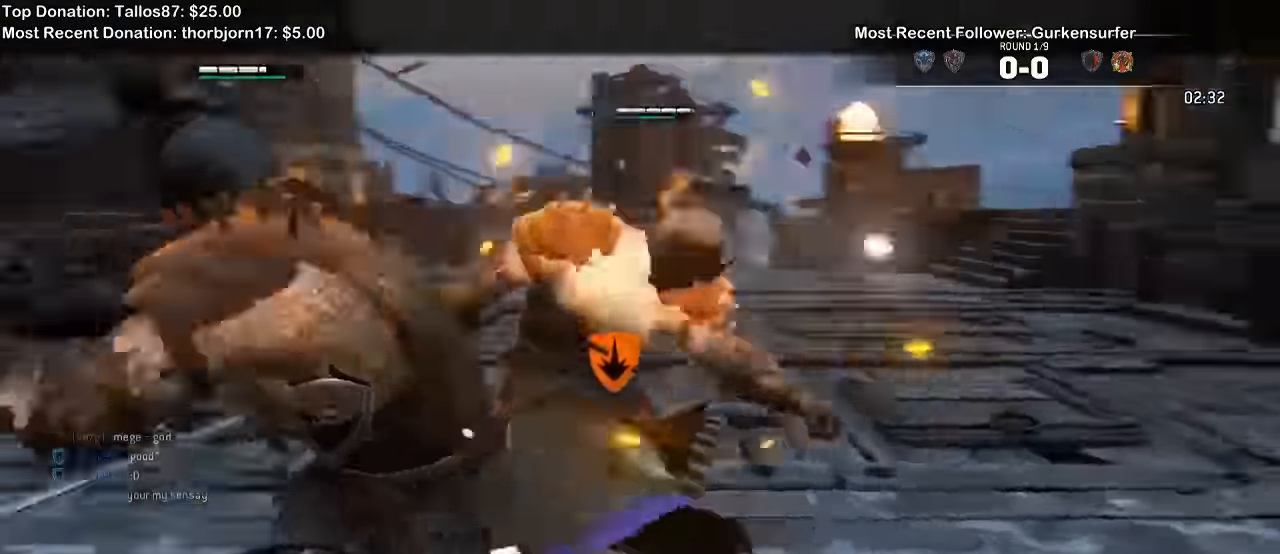
{"dt_ms": 500, "buttons": ["L2"], "left_stick": "down-left", "right_stick": "up", "events": [[167, "right_stick", "up"], [234, "left_stick", "down-left"]]}
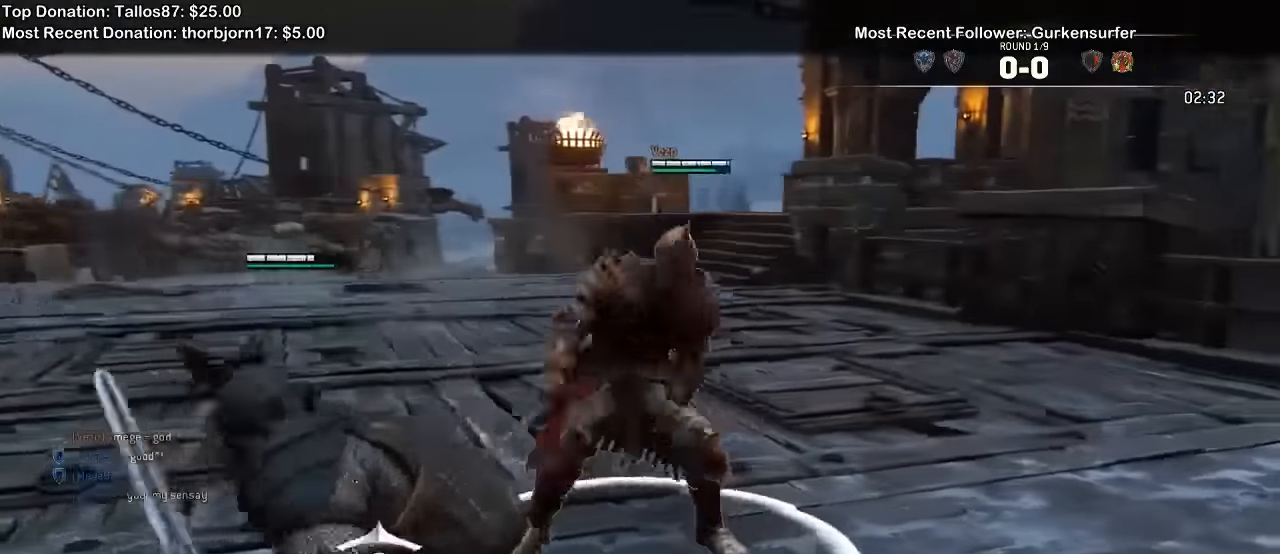
{"dt_ms": 500, "buttons": ["L2"], "left_stick": "down-right", "right_stick": "left", "events": [[167, "left_stick", "down"], [367, "left_stick", "down-right"], [400, "right_stick", "left"]]}
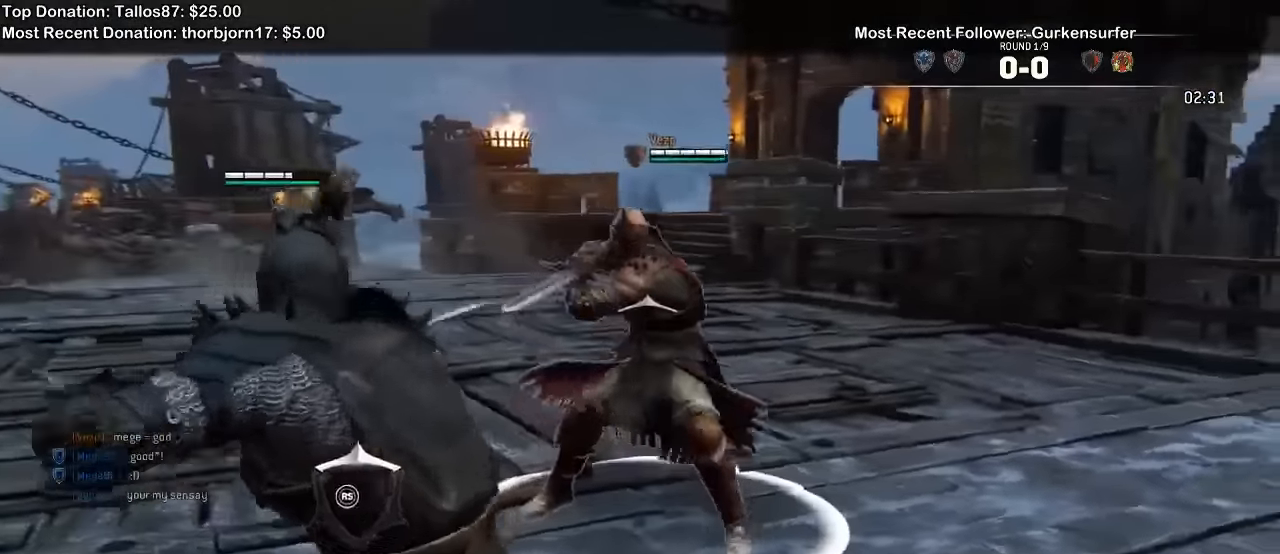
{"dt_ms": 500, "buttons": ["L2"], "left_stick": "right", "right_stick": "right"}
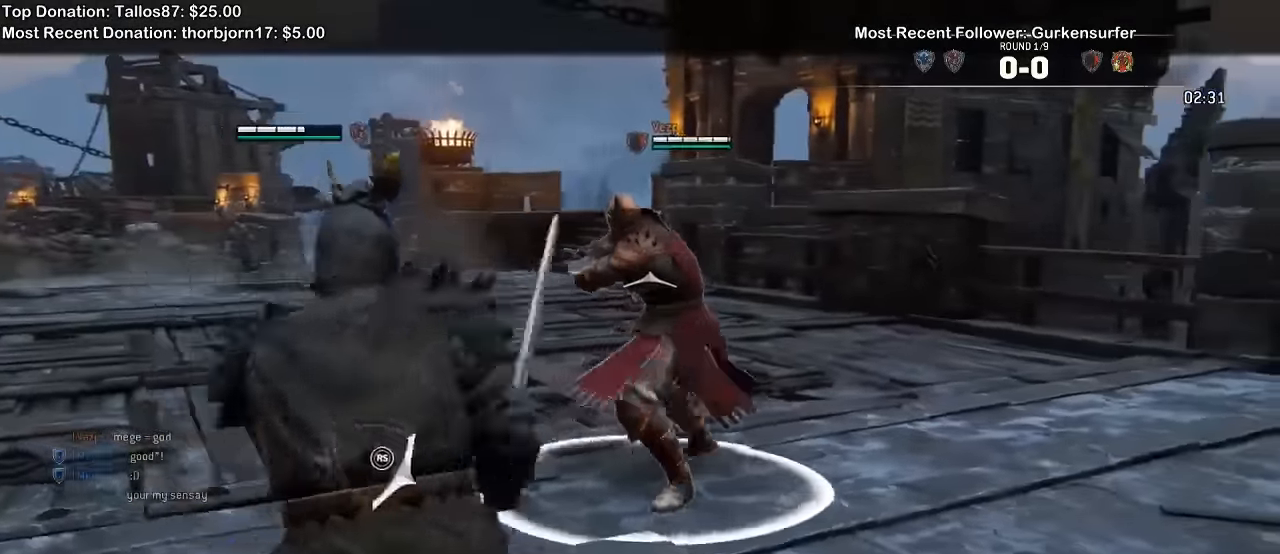
{"dt_ms": 500, "buttons": ["L2"], "left_stick": "right", "right_stick": "left", "events": [[34, "right_stick", "up-right"], [134, "right_stick", "up"], [467, "right_stick", "left"]]}
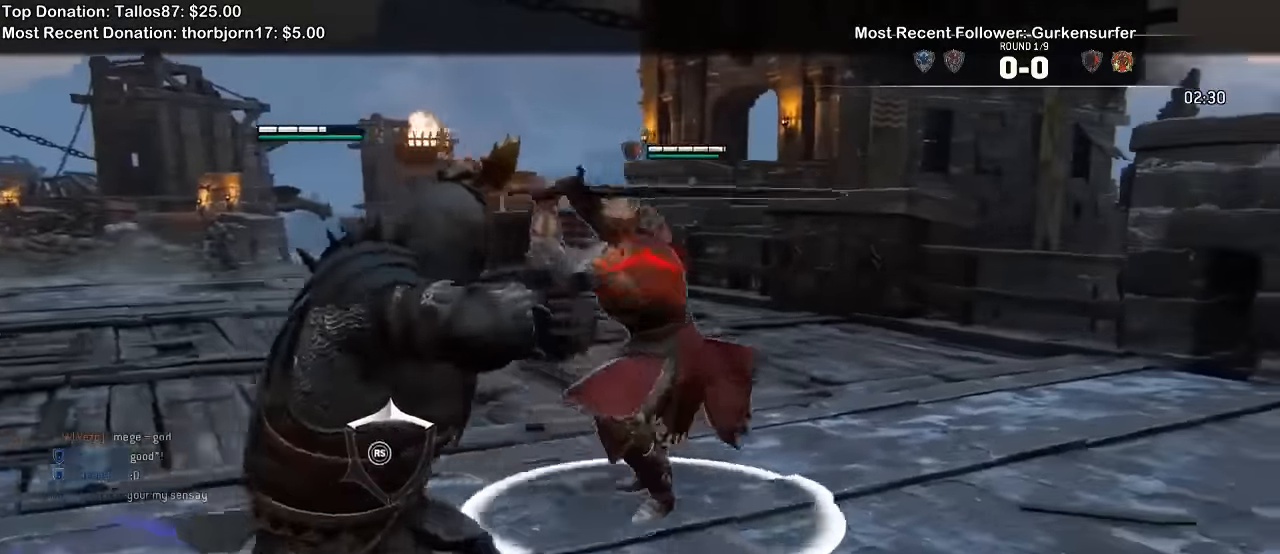
{"dt_ms": 500, "buttons": ["L2"], "left_stick": "left", "right_stick": "up-left", "events": [[134, "left_stick", "down-right"], [367, "right_stick", "up-left"], [434, "left_stick", "left"]]}
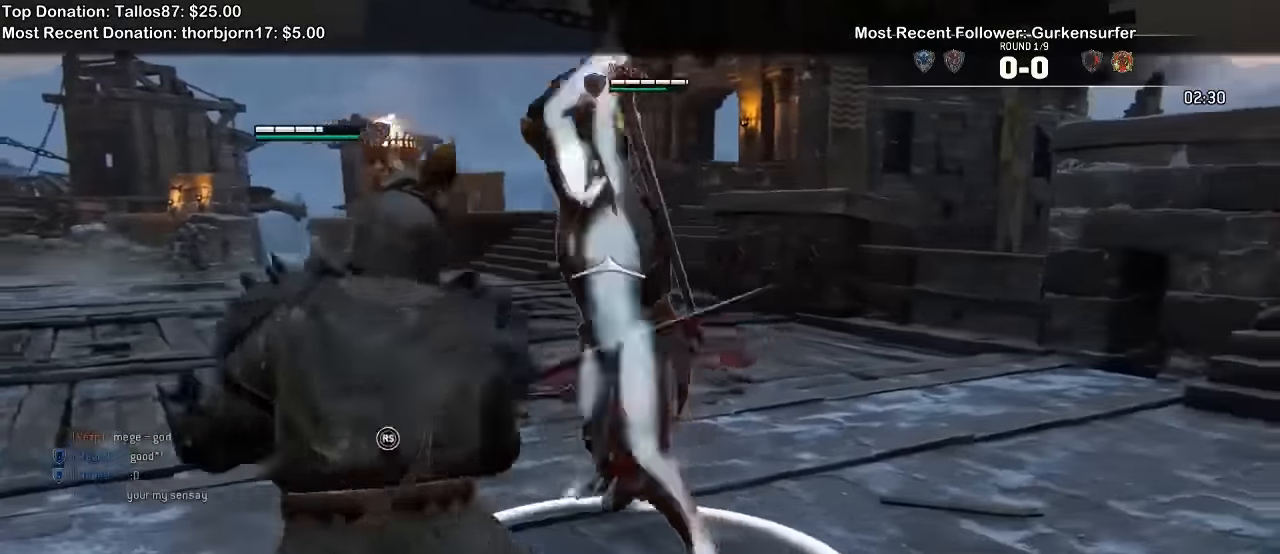
{"dt_ms": 500, "buttons": ["L2", "R1"], "left_stick": "left", "right_stick": "up-left", "events": [[434, "R1", "down"]]}
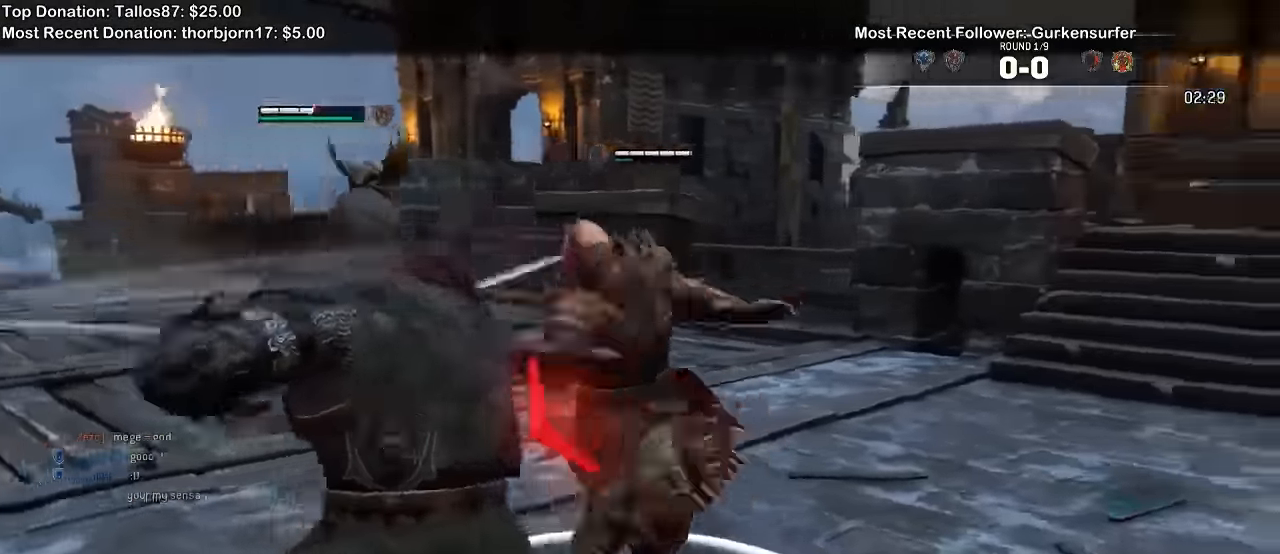
{"dt_ms": 500, "buttons": ["L2"], "left_stick": "up", "right_stick": "center", "events": [[33, "R1", "up"], [33, "right_stick", "center"], [300, "left_stick", "up-left"], [433, "left_stick", "up"]]}
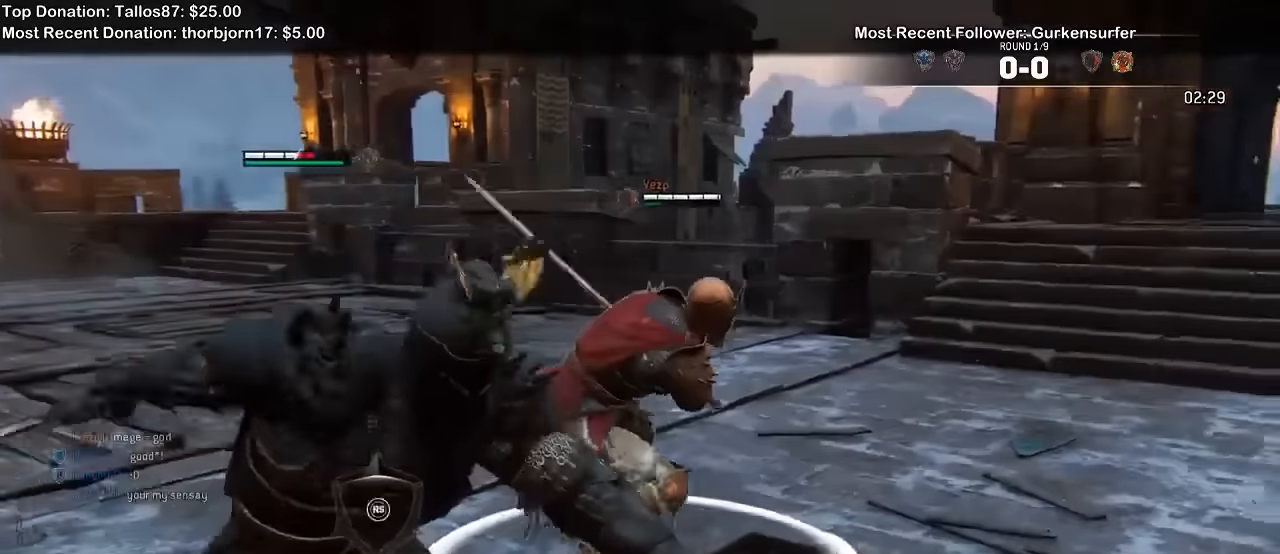
{"dt_ms": 1000, "buttons": ["L2"], "left_stick": "center", "right_stick": "center", "events": [[166, "left_stick", "up-right"], [200, "A", "down"], [400, "A", "up"], [566, "left_stick", "center"], [700, "X", "down"], [1000, "X", "up"]]}
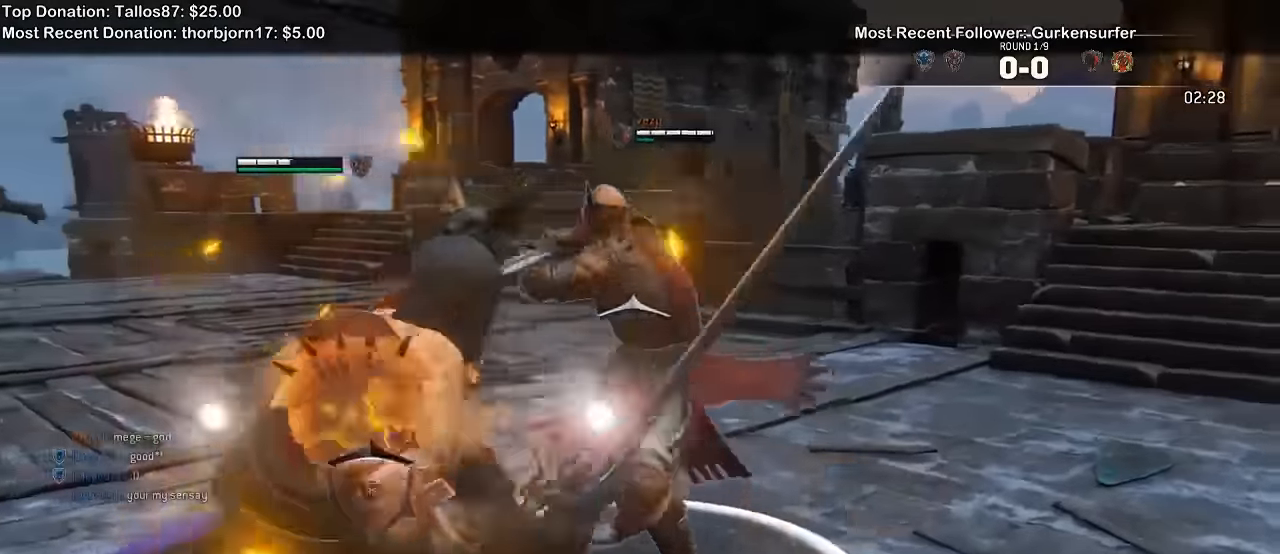
{"dt_ms": 1000, "buttons": ["L2", "R2"], "left_stick": "left", "right_stick": "right", "events": [[100, "X", "down"], [100, "left_stick", "right"], [200, "X", "up"], [433, "right_stick", "right"], [566, "left_stick", "up-left"], [700, "R1", "down"], [800, "R1", "up"], [833, "R2", "down"], [933, "left_stick", "left"]]}
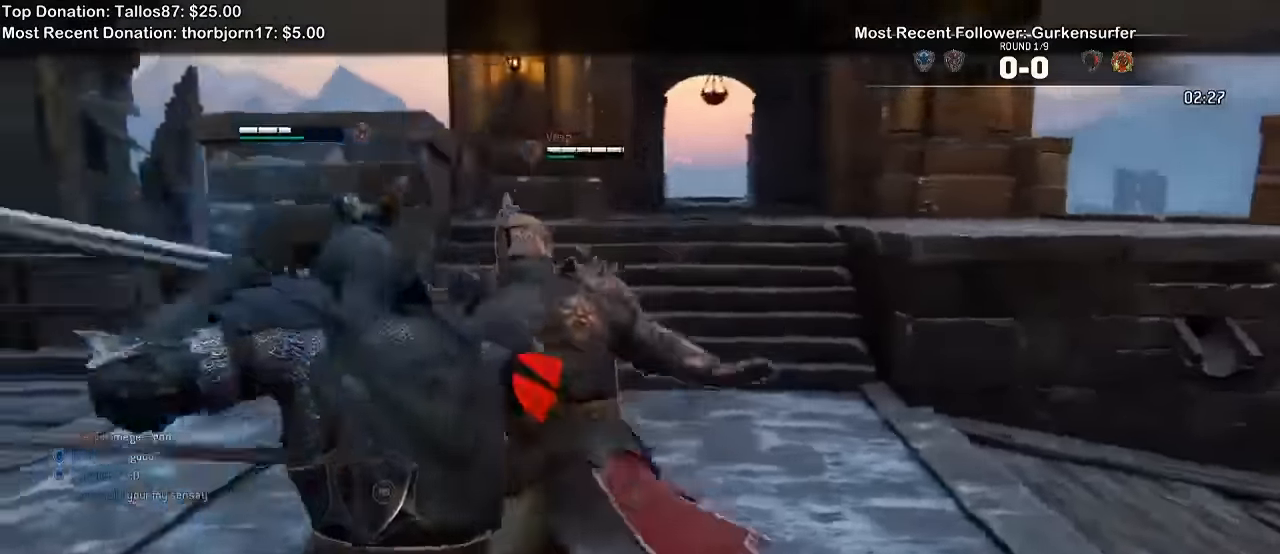
{"dt_ms": 500, "buttons": ["L2"], "left_stick": "up", "right_stick": "center", "events": [[300, "R2", "up"], [366, "right_stick", "center"], [433, "left_stick", "up"]]}
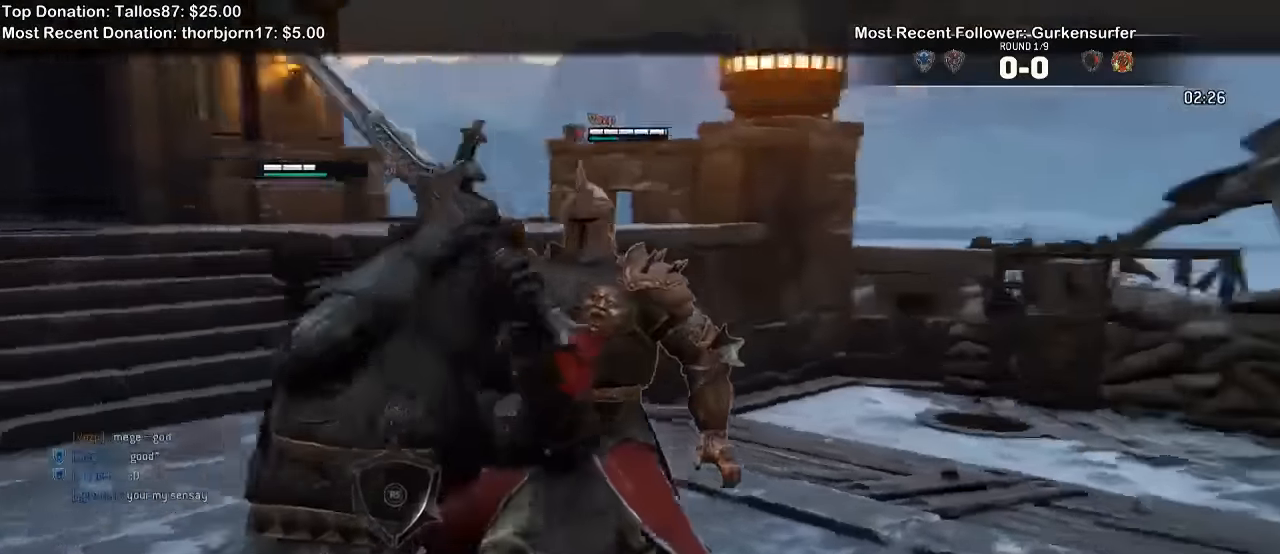
{"dt_ms": 500, "buttons": ["L2", "R2"], "left_stick": "up-right", "right_stick": "up", "events": [[66, "left_stick", "up-right"], [166, "right_stick", "up"], [433, "R2", "down"]]}
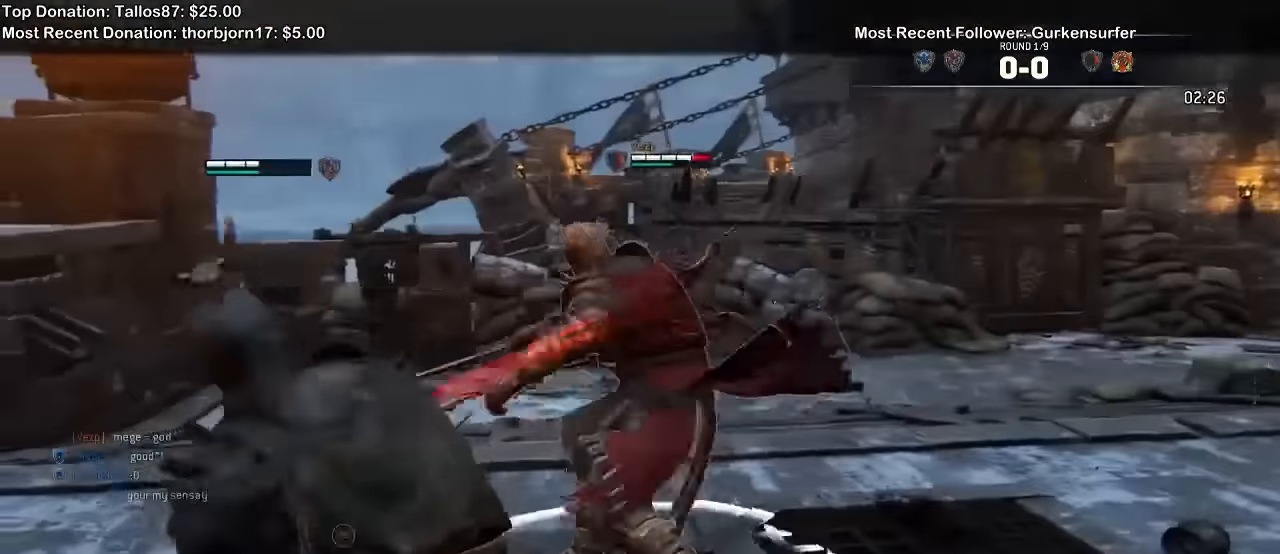
{"dt_ms": 1000, "buttons": ["L2", "R1"], "left_stick": "center", "right_stick": "up"}